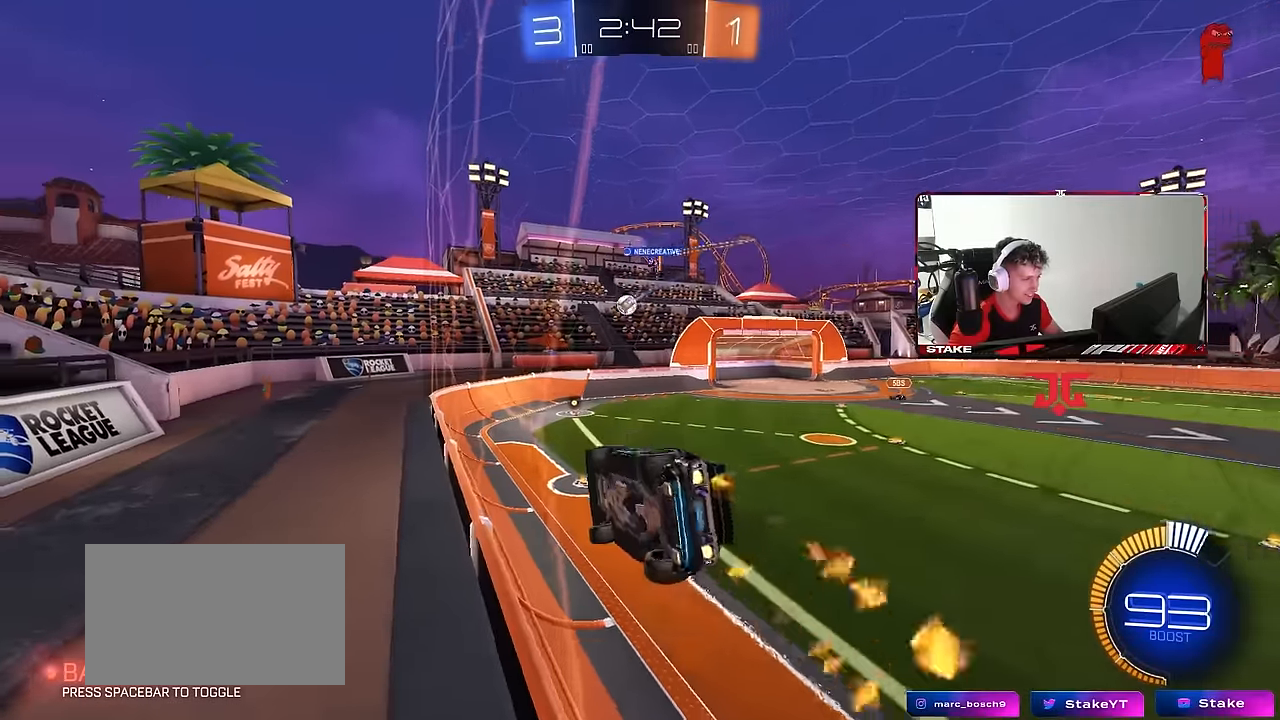
Gameplay with keyboard and mouse; each line is a JSON object with the keys and mouse buttons held at the frame after it. "events" lists presses ("down") and releases ("up") of "1", "2", "3", "4", "5", "a", "alt", "c", "caps_lock", "ctrl", "d", "e", "f", "g", "q", "r", "s", "shift", "space", "t", "tab", "v", "w", "x", "z", "mouse_left", "mouse_wheel" and "mouse_right" between this image and that frame as [ms after this image, input, new state], when the widget could be followed in between. "mouse_left", "mouse_wheel", "mouse_right" = the "left", "wheel", "right" buttons of the "mouse" list. No other keys are recorded. "wheel" means that the mouse wheel is clicked or scrolled. "mouse_move" is the direction in which the mouse moves at that frame (one of eight, or "still"), when it could be read.
{"keys": ["d", "w"], "mouse": [], "mouse_move": "still", "events": [[133, "d", "up"], [267, "d", "down"], [317, "mouse_left", "up"]]}
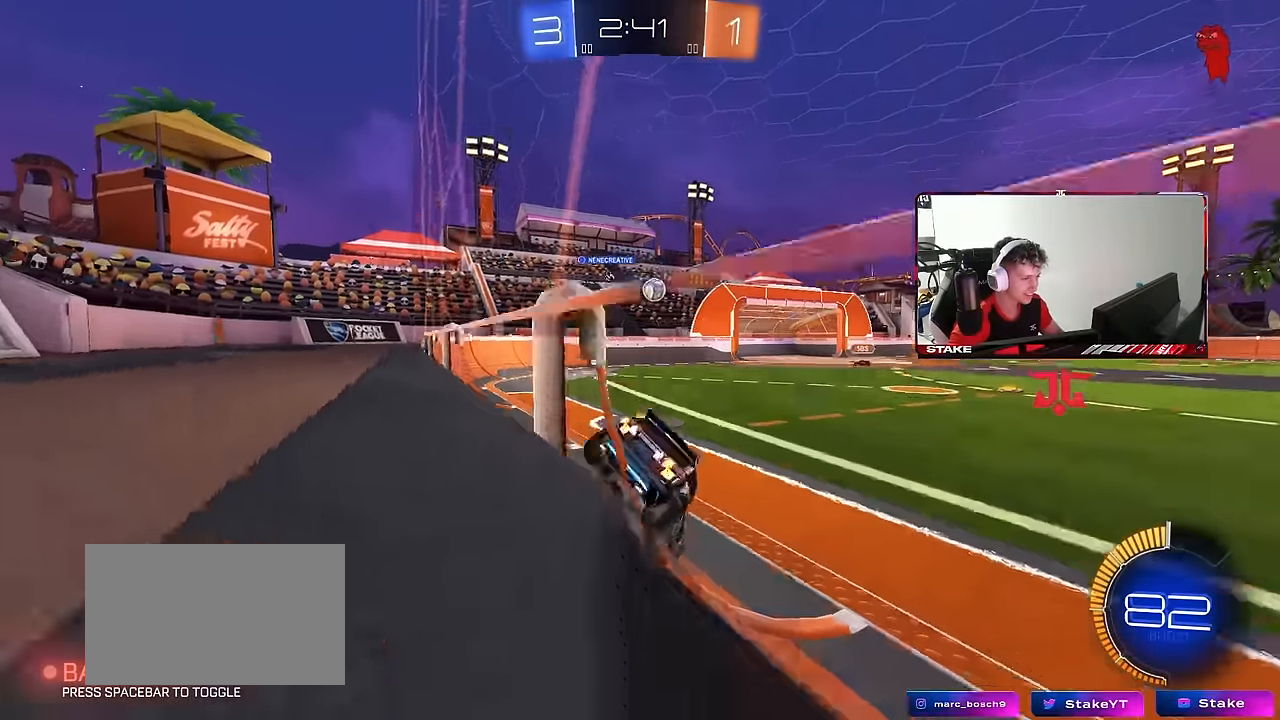
{"keys": ["a", "d", "s"], "mouse": ["left", "right"], "mouse_move": "down", "events": [[50, "mouse_left", "down"], [100, "d", "up"], [383, "a", "down"], [383, "w", "up"], [417, "mouse_right", "down"], [467, "d", "down"], [467, "s", "down"]]}
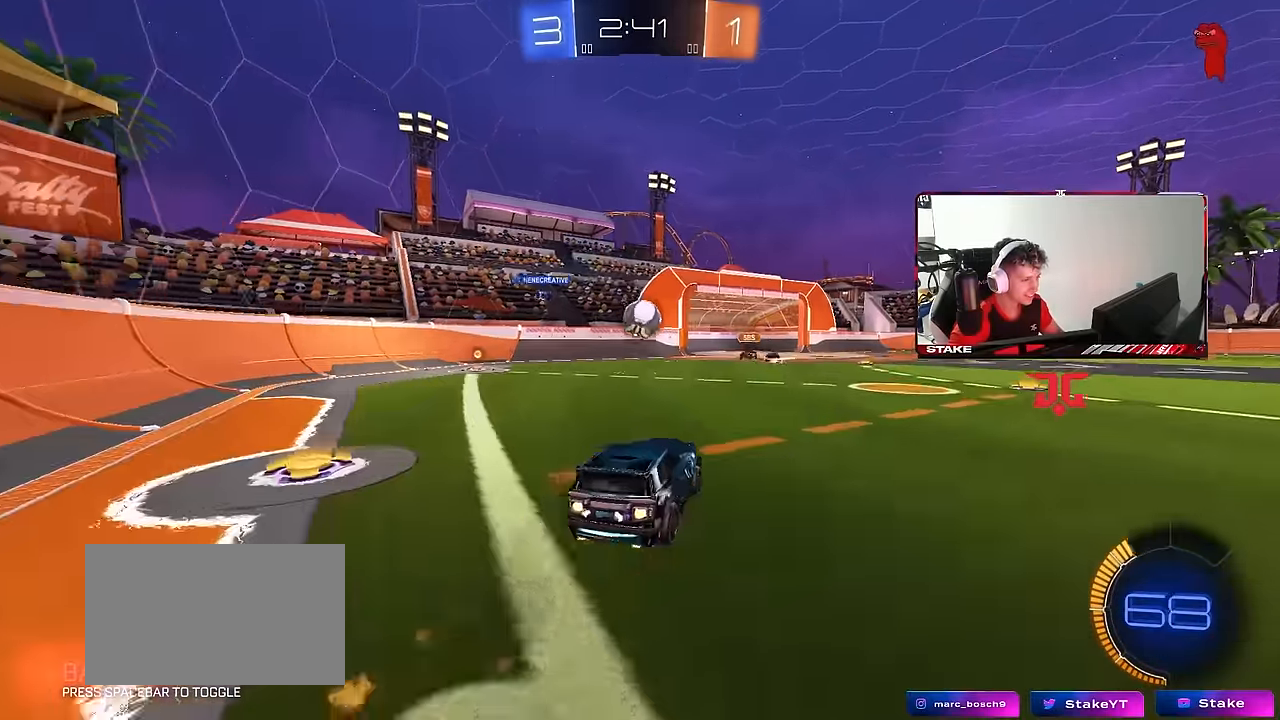
{"keys": ["d", "shift", "w"], "mouse": ["right"], "mouse_move": "still", "events": [[17, "a", "up"], [117, "a", "down"], [117, "d", "up"], [150, "a", "up"], [150, "s", "up"], [200, "d", "down"], [200, "mouse_right", "up"], [250, "d", "up"], [300, "w", "down"], [400, "mouse_right", "down"], [433, "mouse_left", "up"], [483, "d", "down"], [483, "shift", "down"]]}
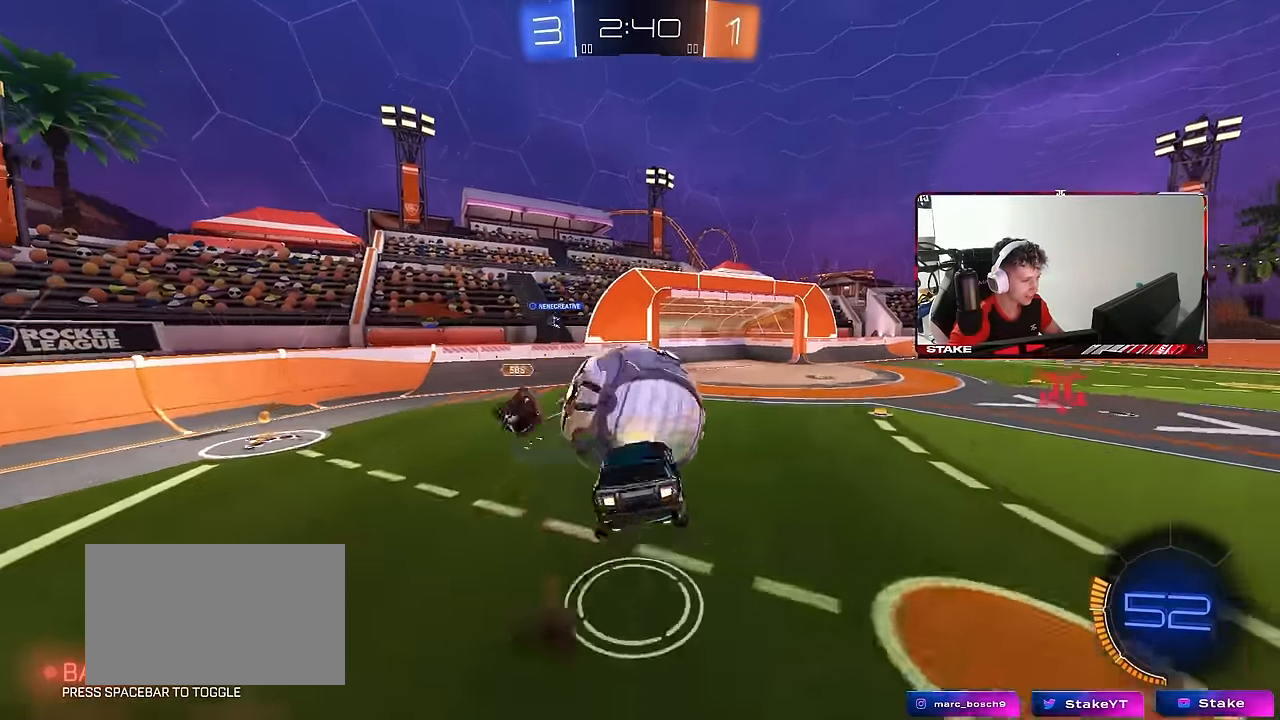
{"keys": ["d", "shift"], "mouse": [], "mouse_move": "still", "events": [[33, "w", "up"], [83, "s", "down"], [133, "mouse_right", "up"], [400, "s", "up"]]}
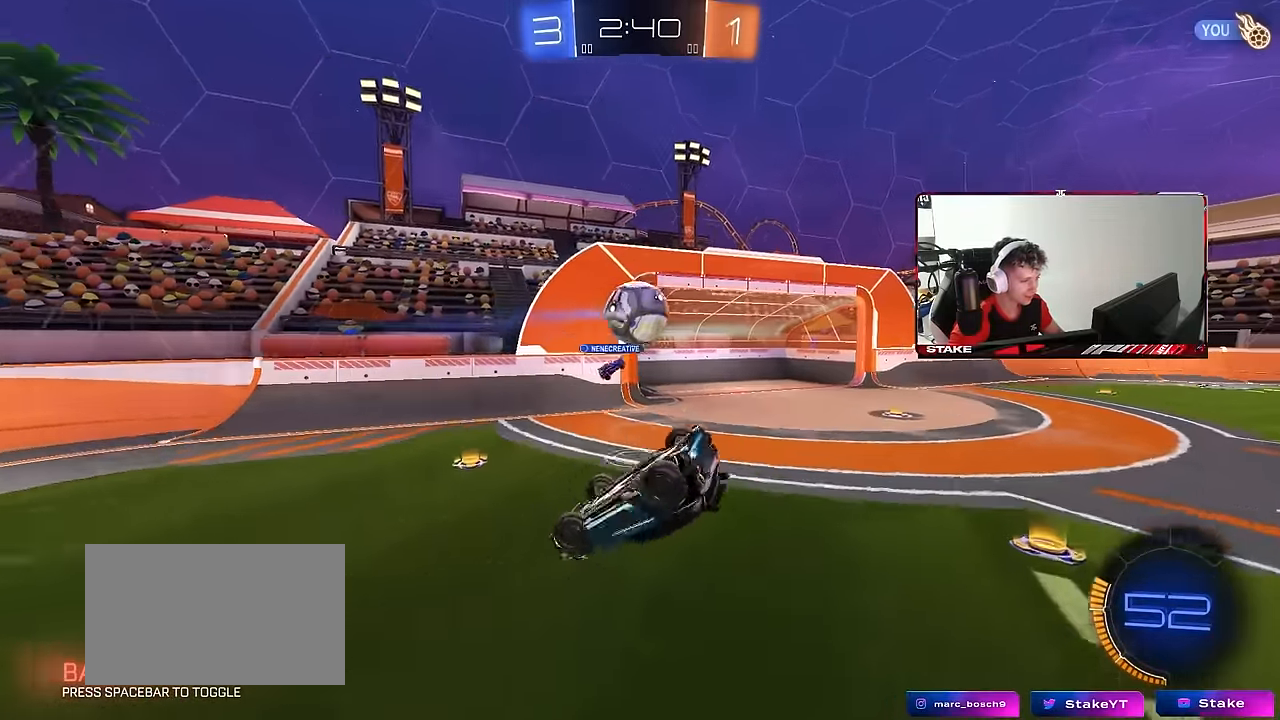
{"keys": ["d", "shift"], "mouse": [], "mouse_move": "still", "events": [[50, "w", "down"], [467, "w", "up"]]}
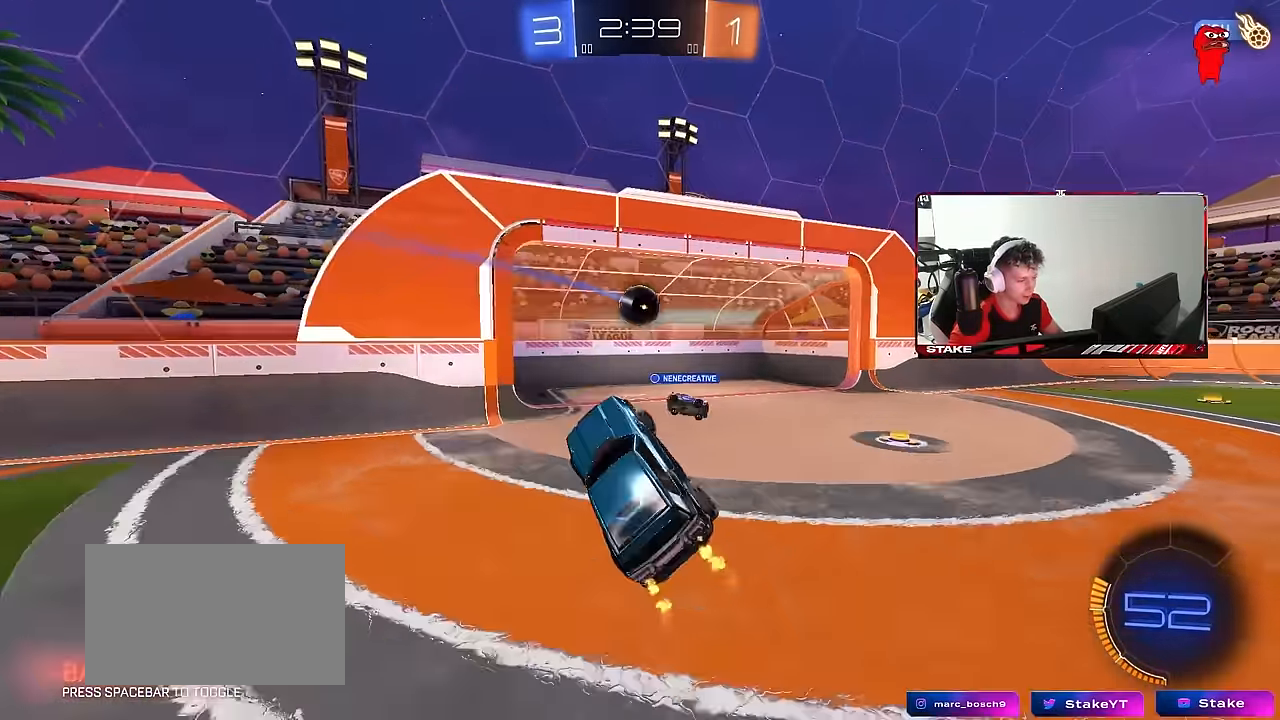
{"keys": ["s", "space", "tab"], "mouse": [], "mouse_move": "still", "events": [[17, "shift", "up"], [117, "d", "up"], [150, "space", "down"], [200, "tab", "down"], [350, "space", "up"], [484, "s", "down"], [484, "space", "down"]]}
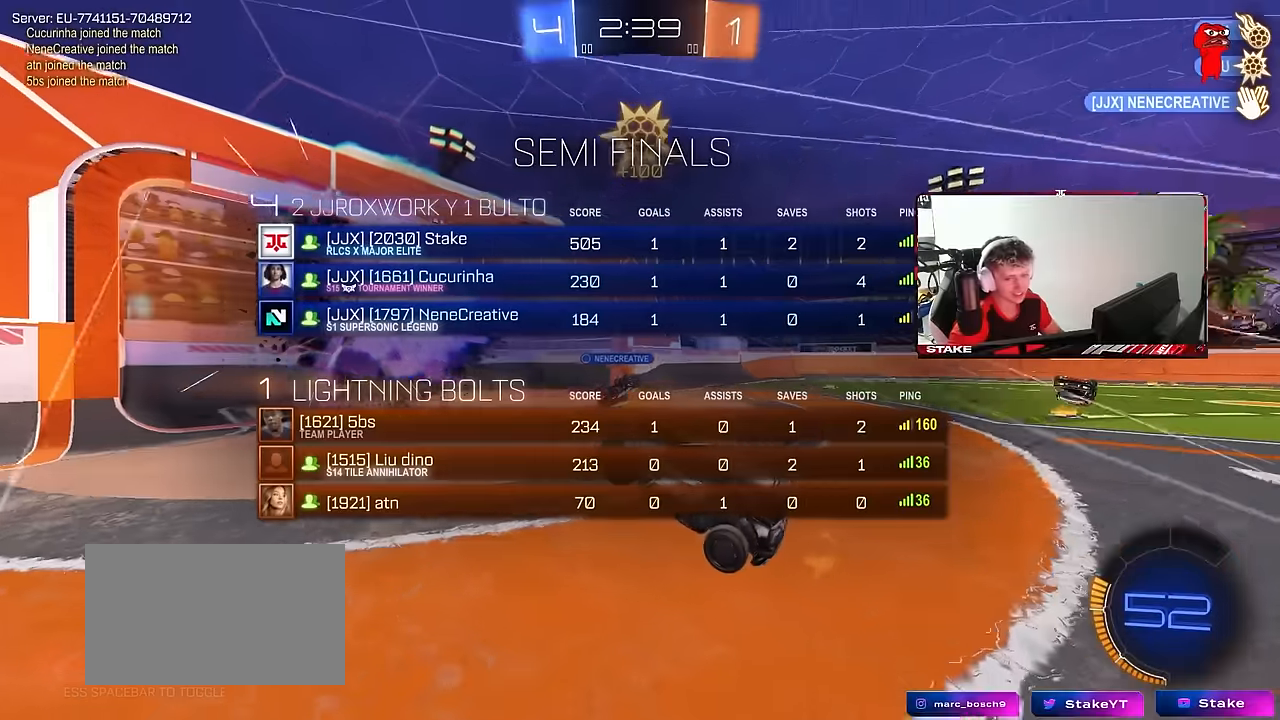
{"keys": ["d", "s"], "mouse": [], "mouse_move": "still", "events": [[117, "d", "down"], [167, "space", "up"], [217, "tab", "up"]]}
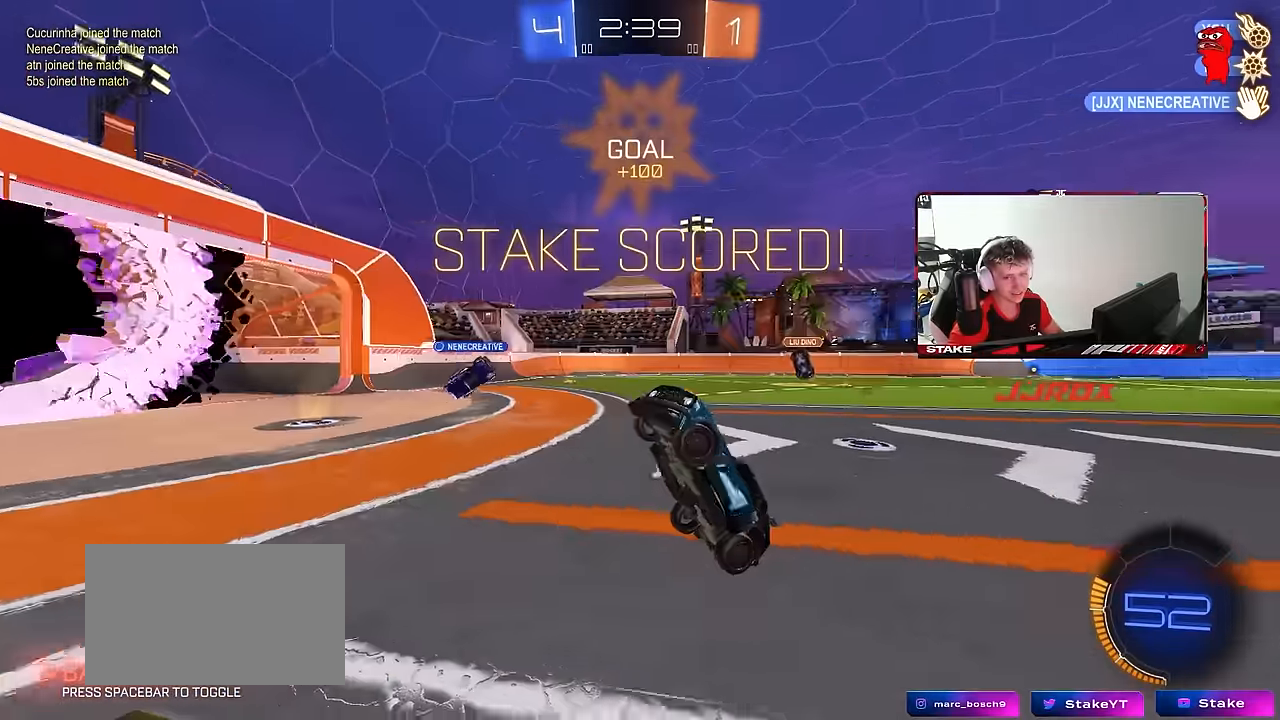
{"keys": ["a", "d", "q", "w"], "mouse": [], "mouse_move": "still", "events": [[100, "s", "up"], [134, "mouse_left", "down"], [184, "d", "up"], [184, "q", "down"], [234, "a", "down"], [284, "w", "down"], [334, "d", "down"], [367, "mouse_left", "up"]]}
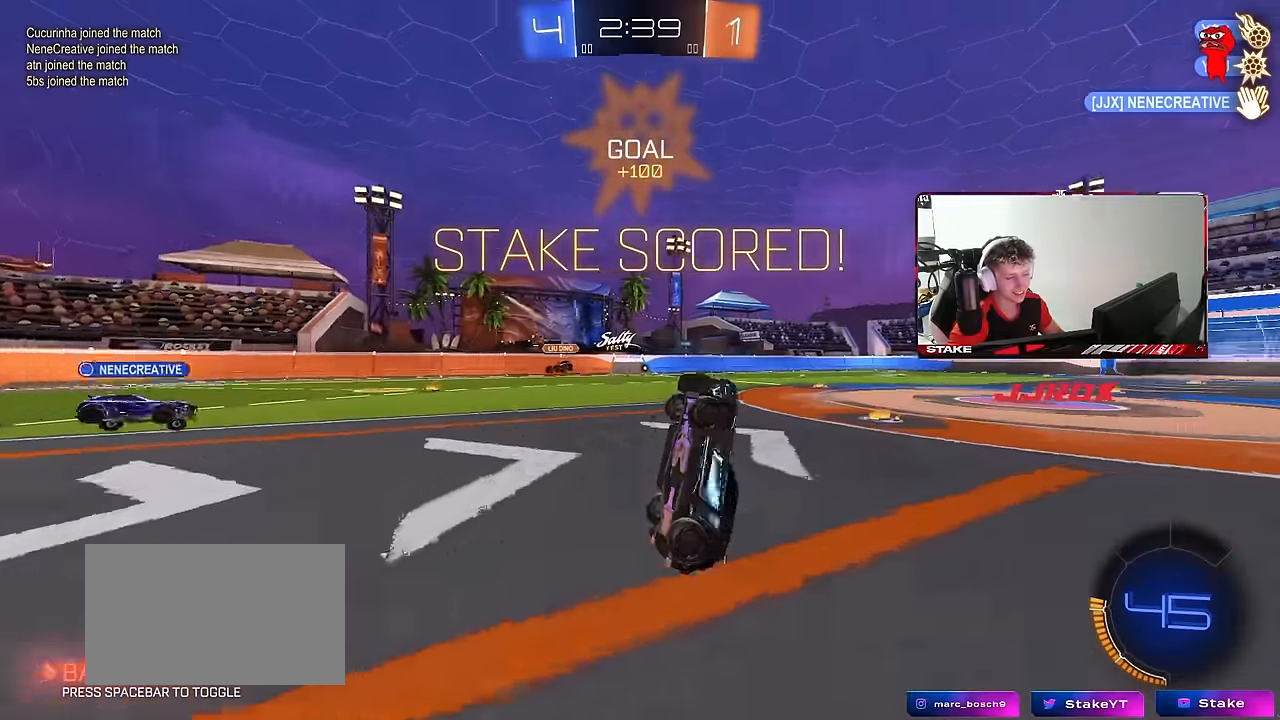
{"keys": ["a", "shift", "w"], "mouse": [], "mouse_move": "still", "events": [[150, "a", "up"], [200, "q", "up"], [200, "w", "up"], [400, "shift", "down"], [434, "a", "down"], [434, "d", "up"], [484, "w", "down"]]}
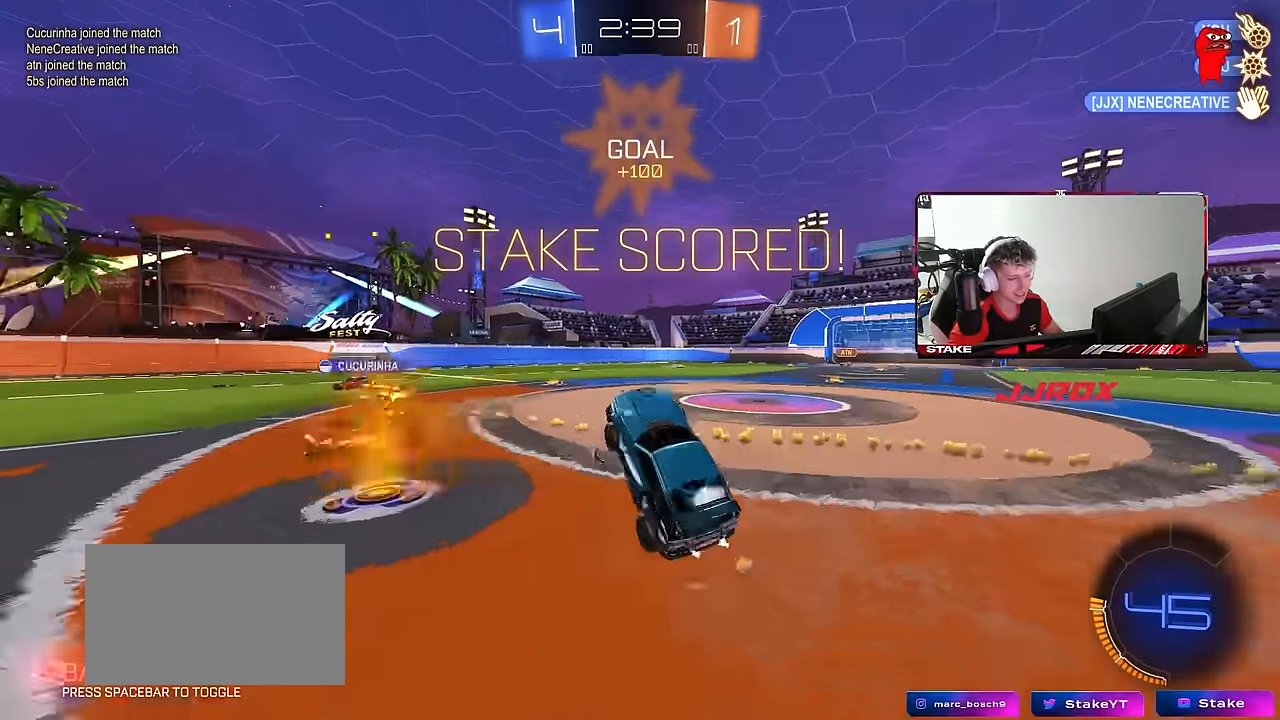
{"keys": ["d", "s", "shift"], "mouse": ["left", "right"], "mouse_move": "still", "events": [[34, "a", "up"], [317, "a", "down"], [317, "mouse_left", "down"], [317, "mouse_right", "down"], [400, "a", "up"], [400, "d", "down"], [400, "mouse_right", "up"], [450, "mouse_right", "down"], [500, "s", "down"], [500, "w", "up"]]}
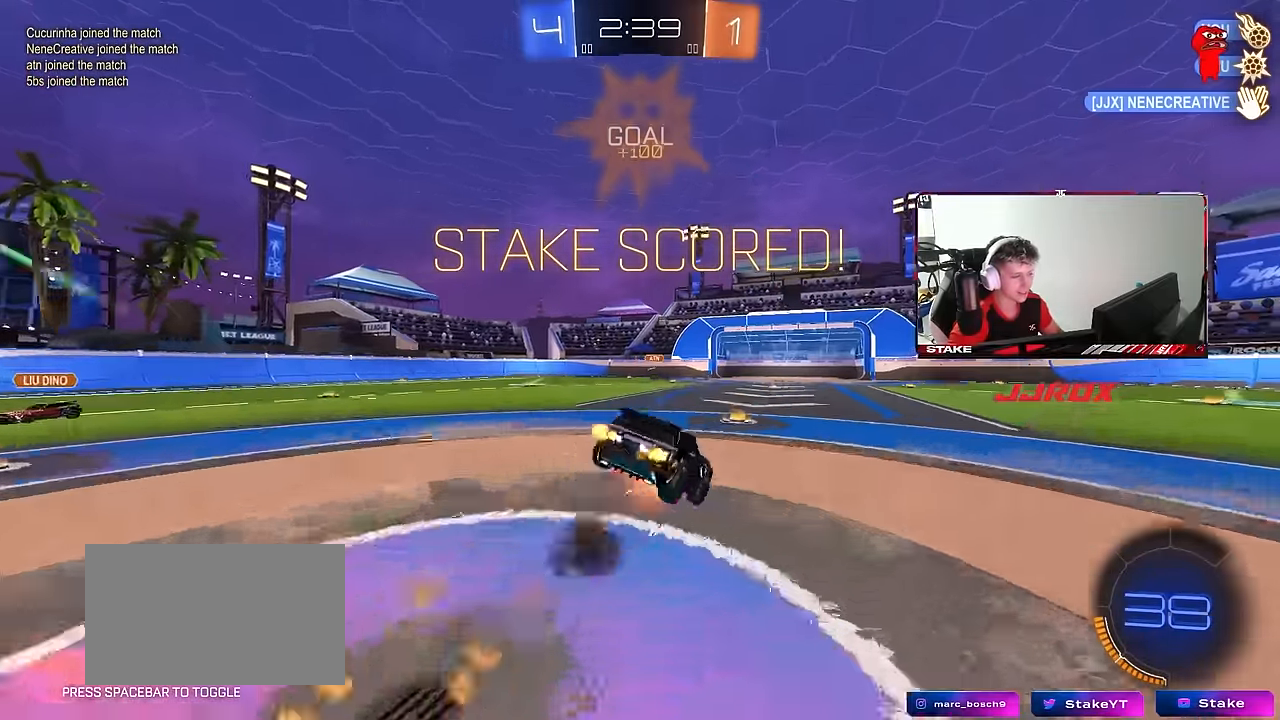
{"keys": ["d", "s", "shift"], "mouse": [], "mouse_move": "still", "events": [[134, "mouse_right", "up"], [234, "mouse_left", "up"], [284, "s", "up"], [417, "s", "down"]]}
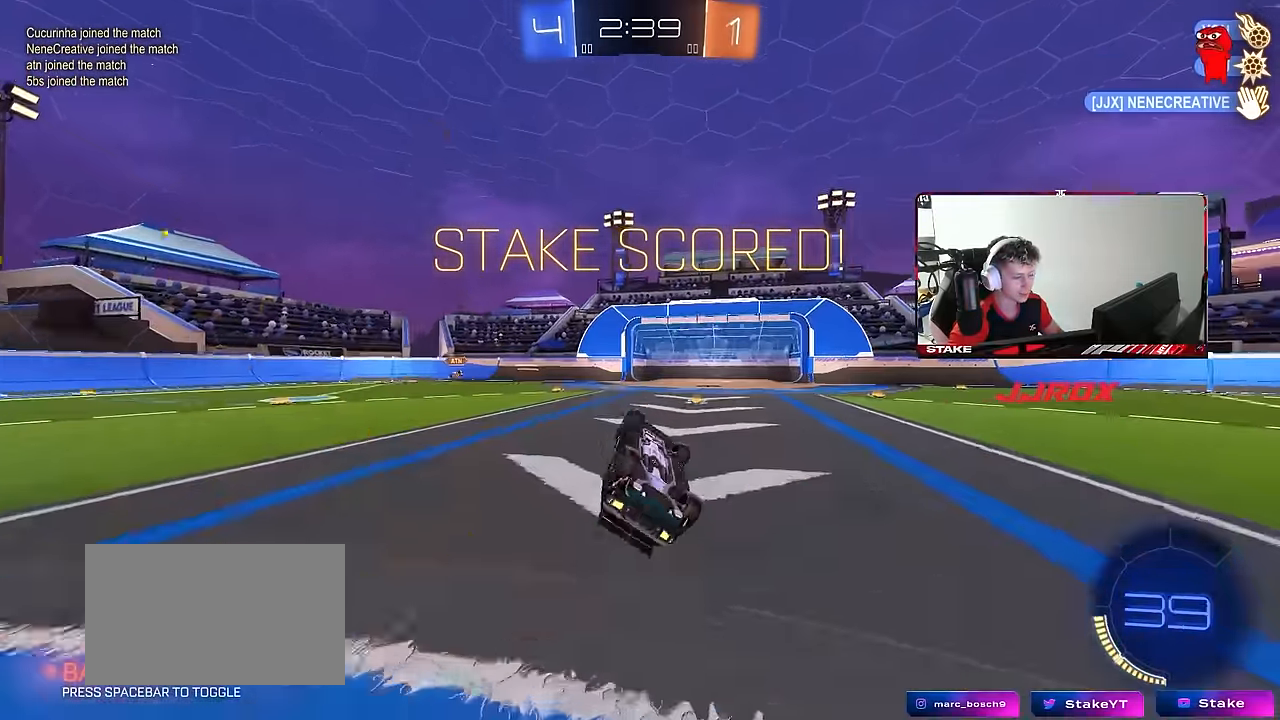
{"keys": [], "mouse": [], "mouse_move": "still", "events": [[117, "s", "up"], [200, "shift", "up"], [350, "d", "up"], [350, "w", "down"], [484, "w", "up"]]}
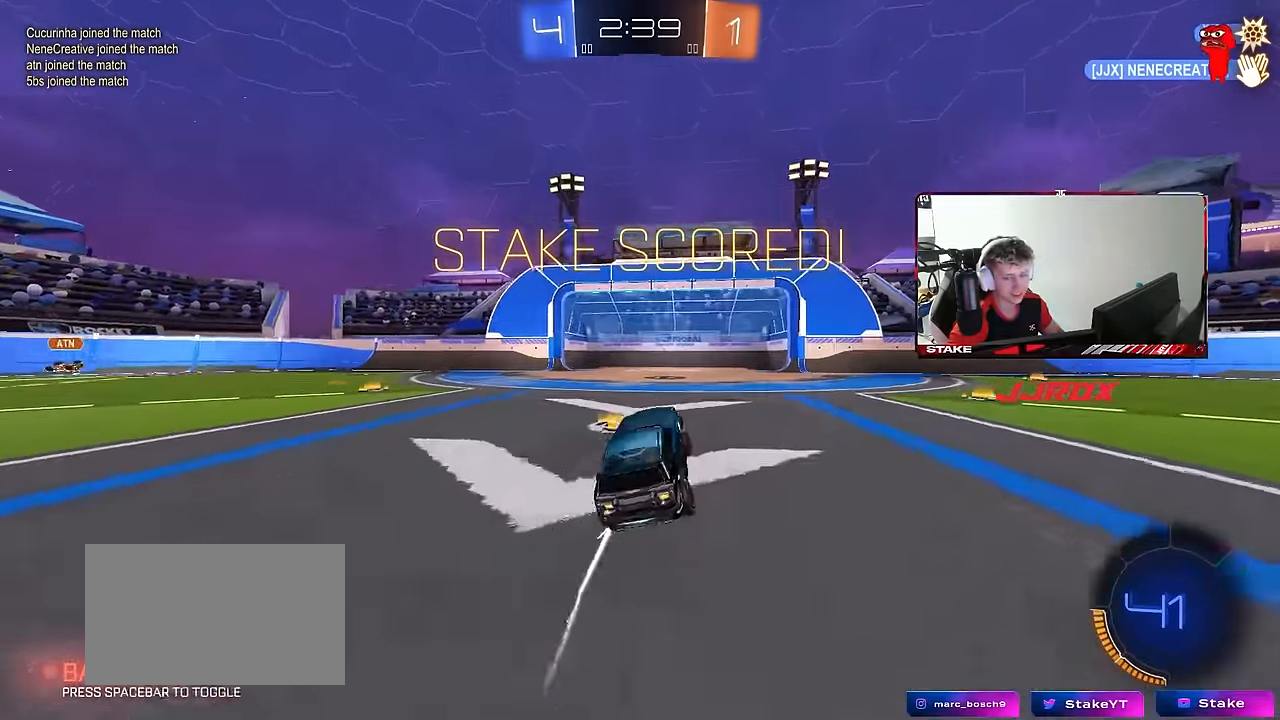
{"keys": [], "mouse": [], "mouse_move": "still", "events": []}
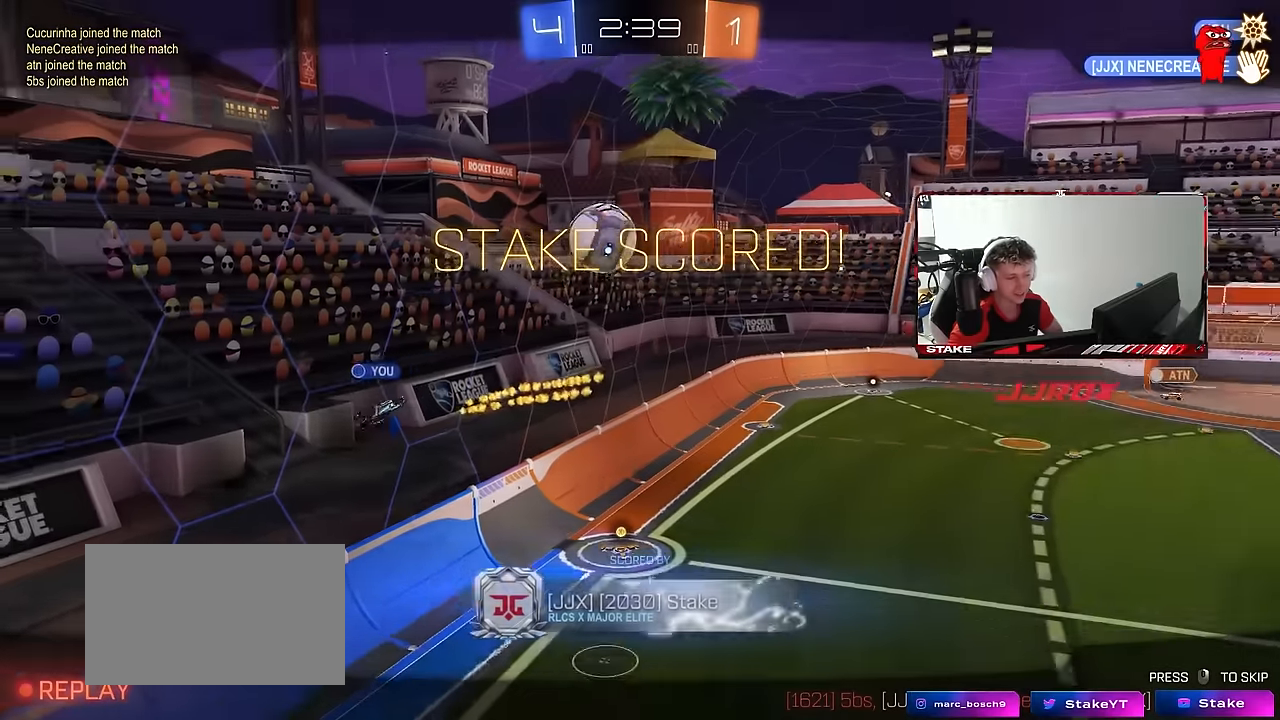
{"keys": [], "mouse": [], "mouse_move": "still", "events": [[283, "mouse_right", "down"], [466, "mouse_right", "up"]]}
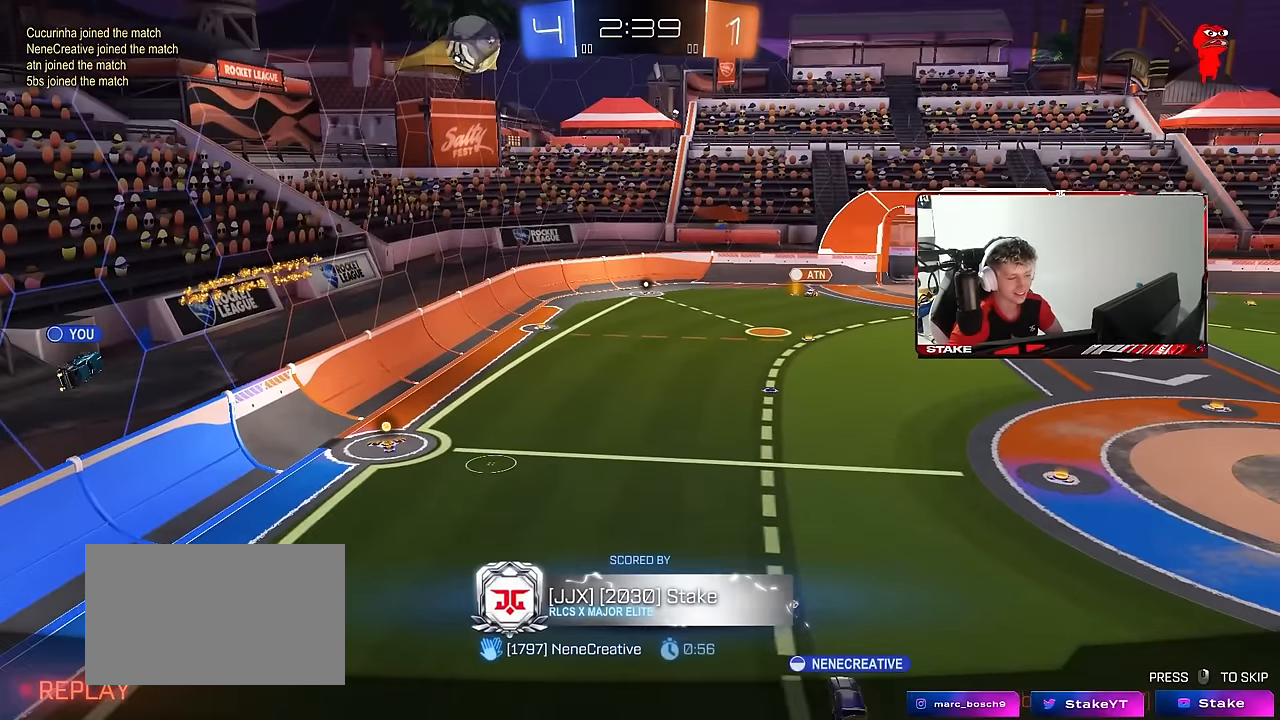
{"keys": [], "mouse": ["right"], "mouse_move": "still", "events": [[66, "mouse_right", "down"], [250, "mouse_right", "up"], [300, "mouse_right", "down"]]}
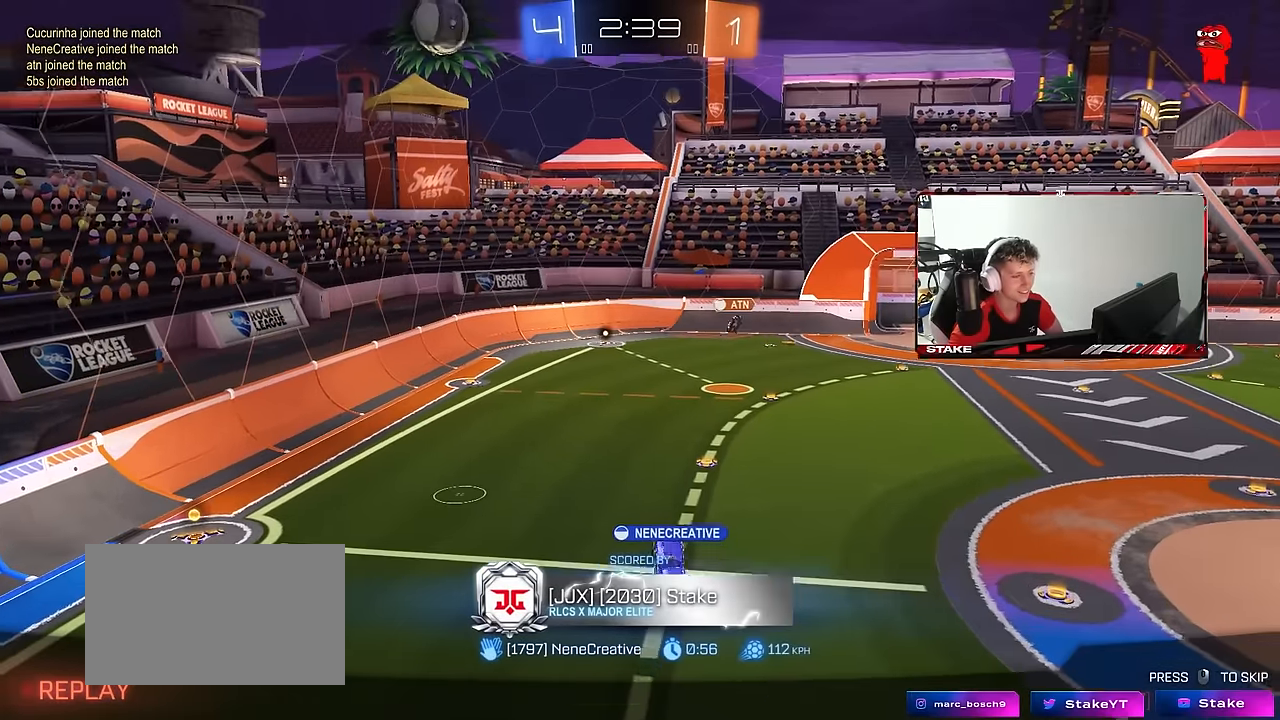
{"keys": [], "mouse": ["right"], "mouse_move": "still", "events": [[33, "mouse_right", "up"], [83, "mouse_right", "down"], [316, "mouse_right", "up"], [400, "mouse_right", "down"]]}
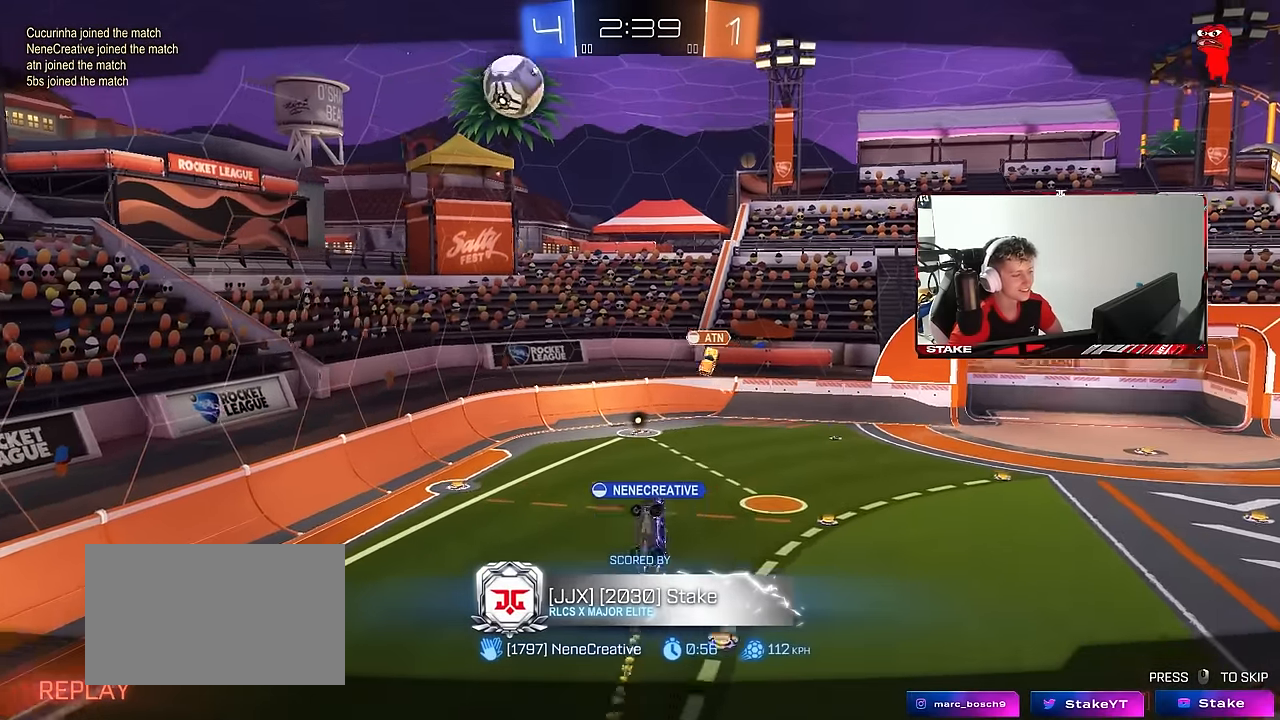
{"keys": [], "mouse": [], "mouse_move": "still", "events": [[100, "mouse_right", "up"], [183, "mouse_right", "down"], [383, "mouse_right", "up"]]}
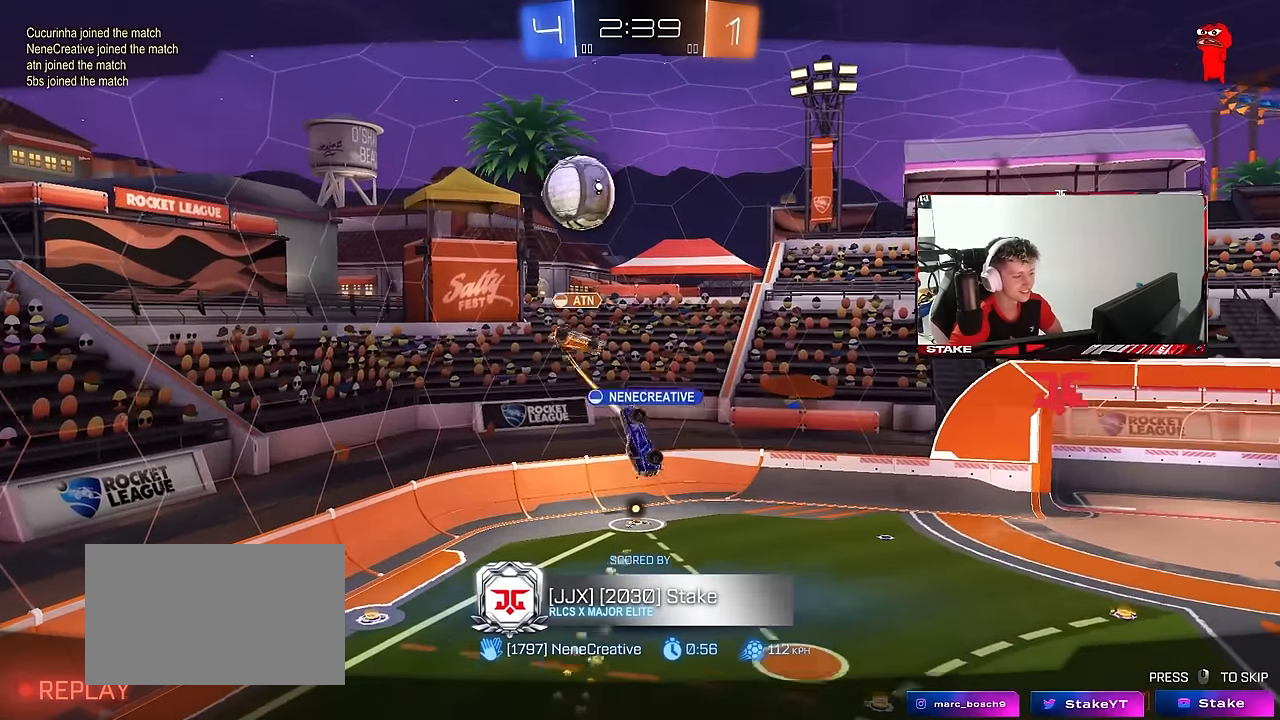
{"keys": [], "mouse": ["right"], "mouse_move": "still", "events": [[16, "mouse_right", "down"], [250, "mouse_right", "up"], [350, "mouse_right", "down"]]}
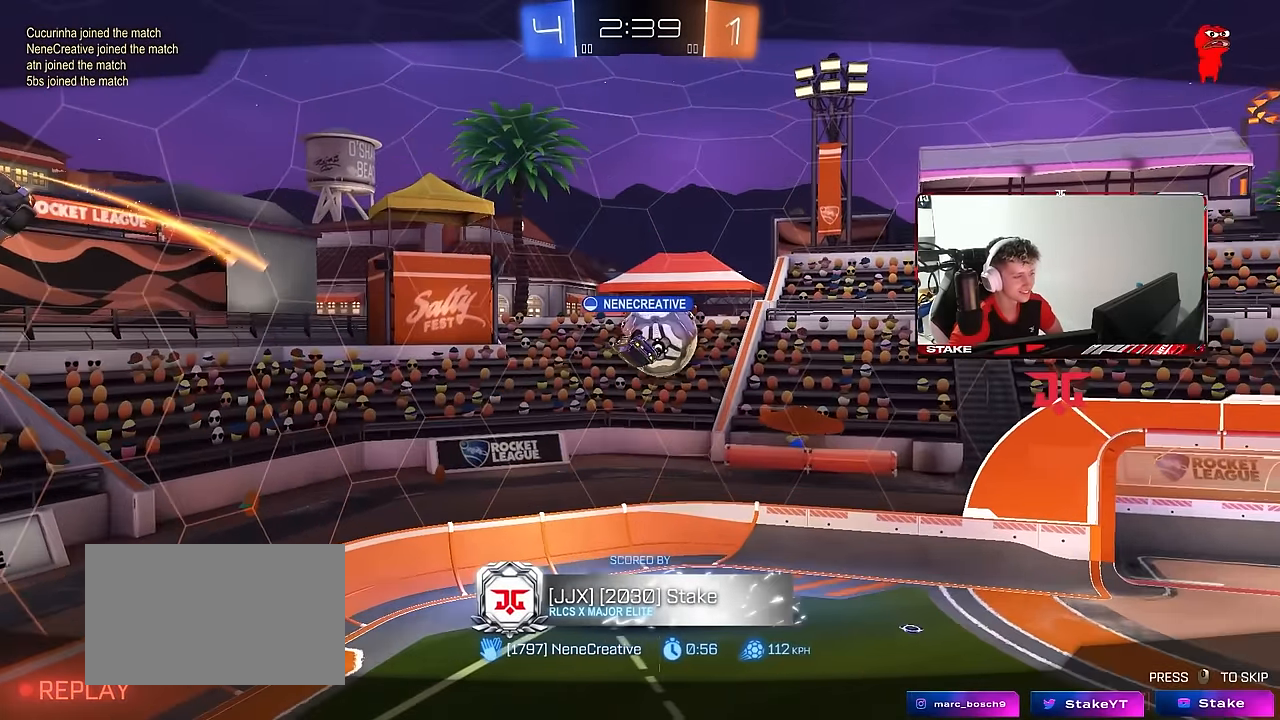
{"keys": [], "mouse": [], "mouse_move": "still", "events": [[83, "mouse_right", "up"], [266, "mouse_right", "down"], [450, "mouse_right", "up"]]}
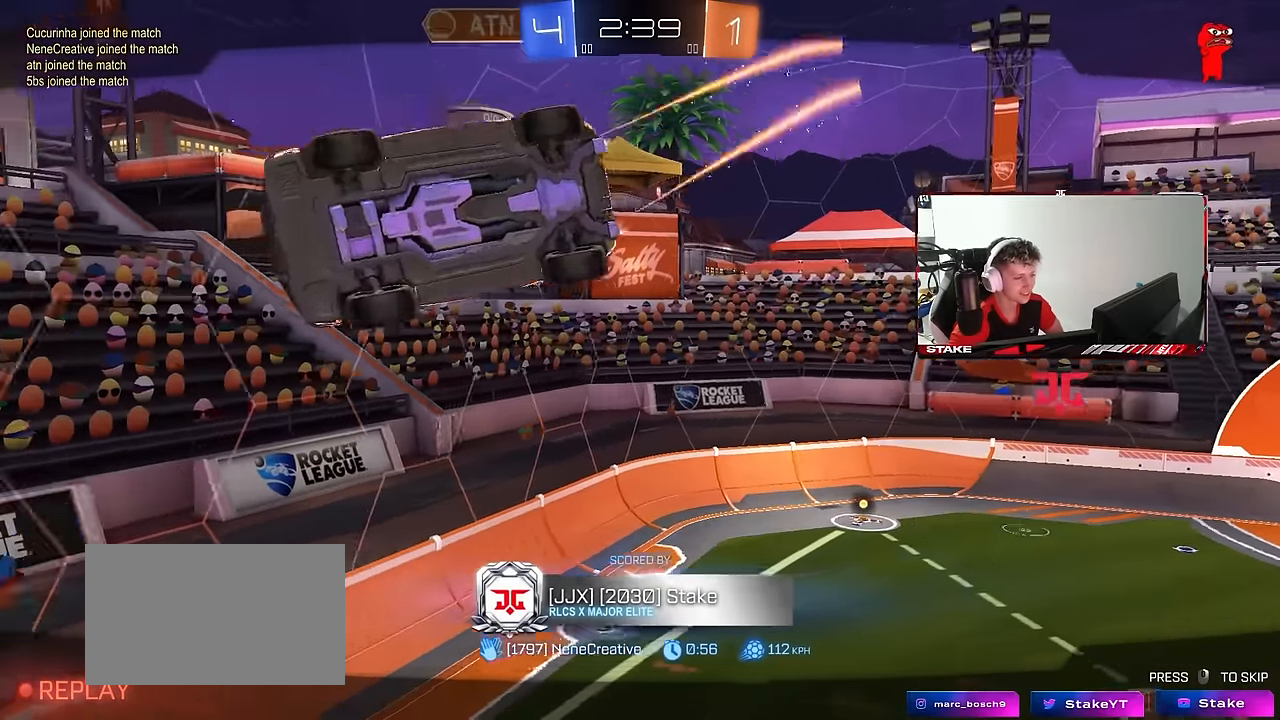
{"keys": [], "mouse": ["right"], "mouse_move": "down", "events": [[100, "mouse_right", "down"], [283, "mouse_right", "up"], [383, "mouse_right", "down"]]}
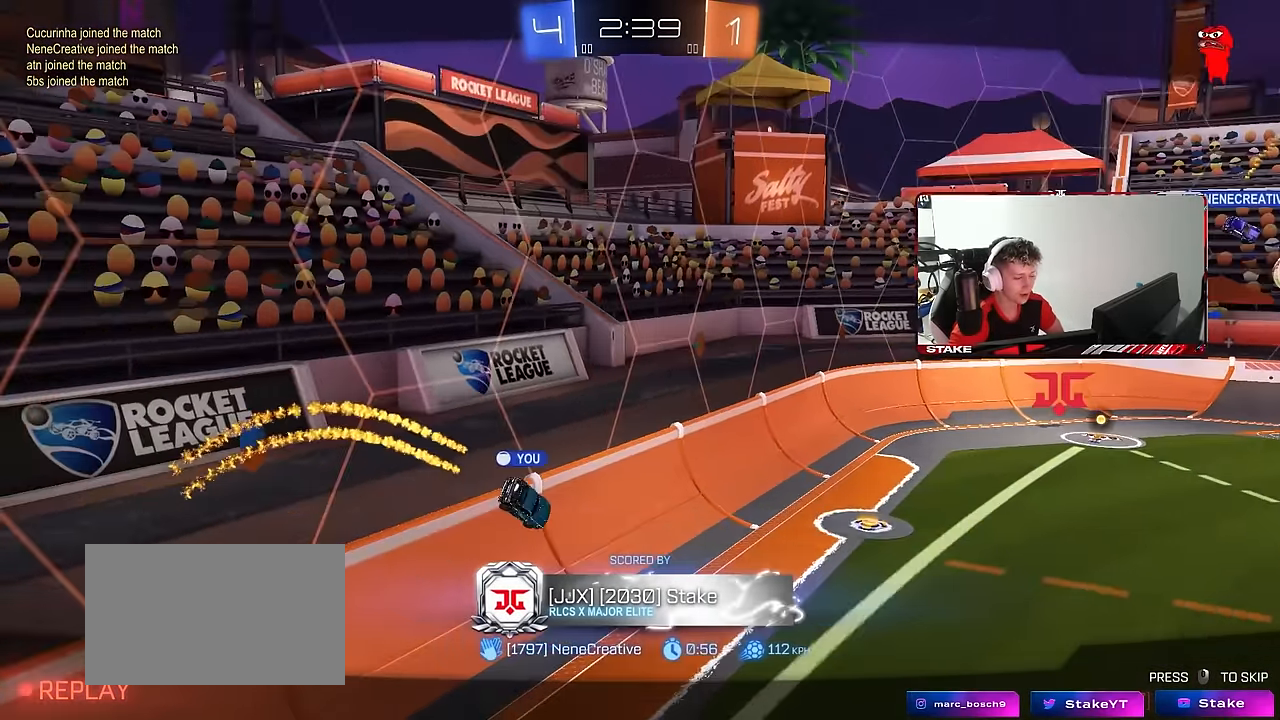
{"keys": [], "mouse": ["right"], "mouse_move": "still", "events": [[66, "mouse_right", "up"], [150, "mouse_right", "down"], [383, "mouse_right", "up"], [433, "mouse_right", "down"]]}
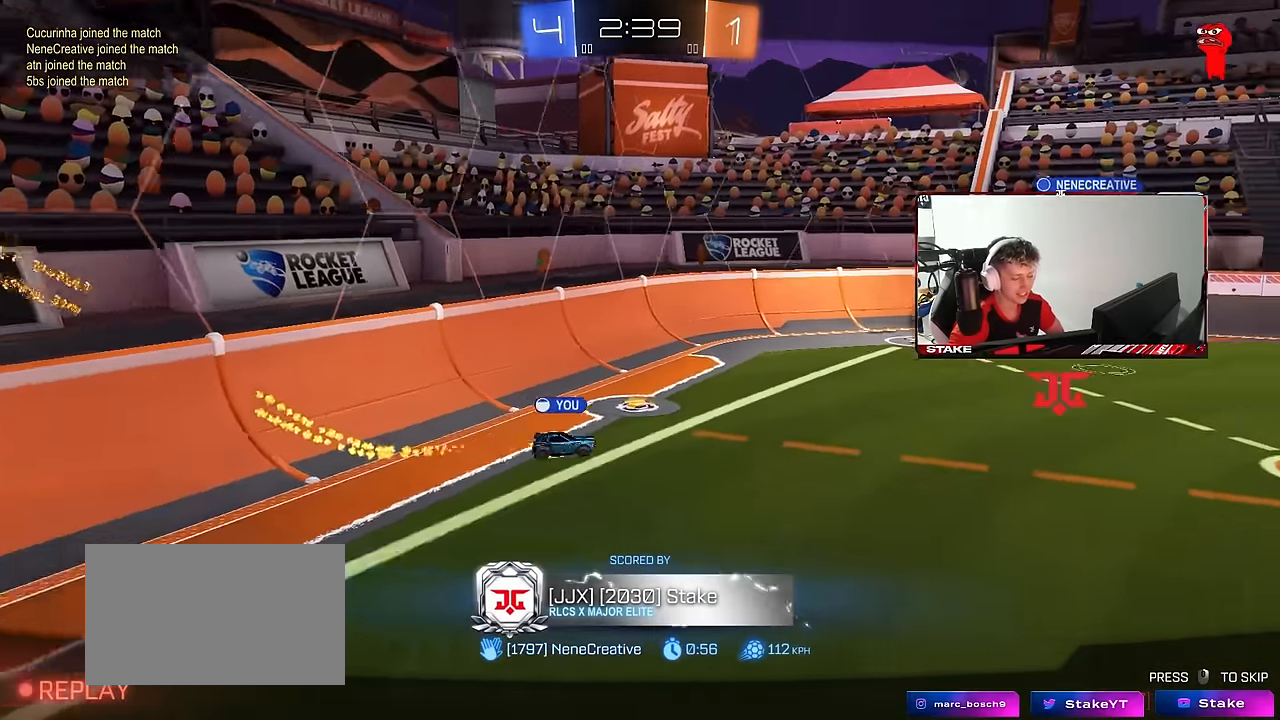
{"keys": [], "mouse": [], "mouse_move": "still", "events": [[166, "mouse_right", "up"], [316, "mouse_right", "down"], [500, "mouse_right", "up"]]}
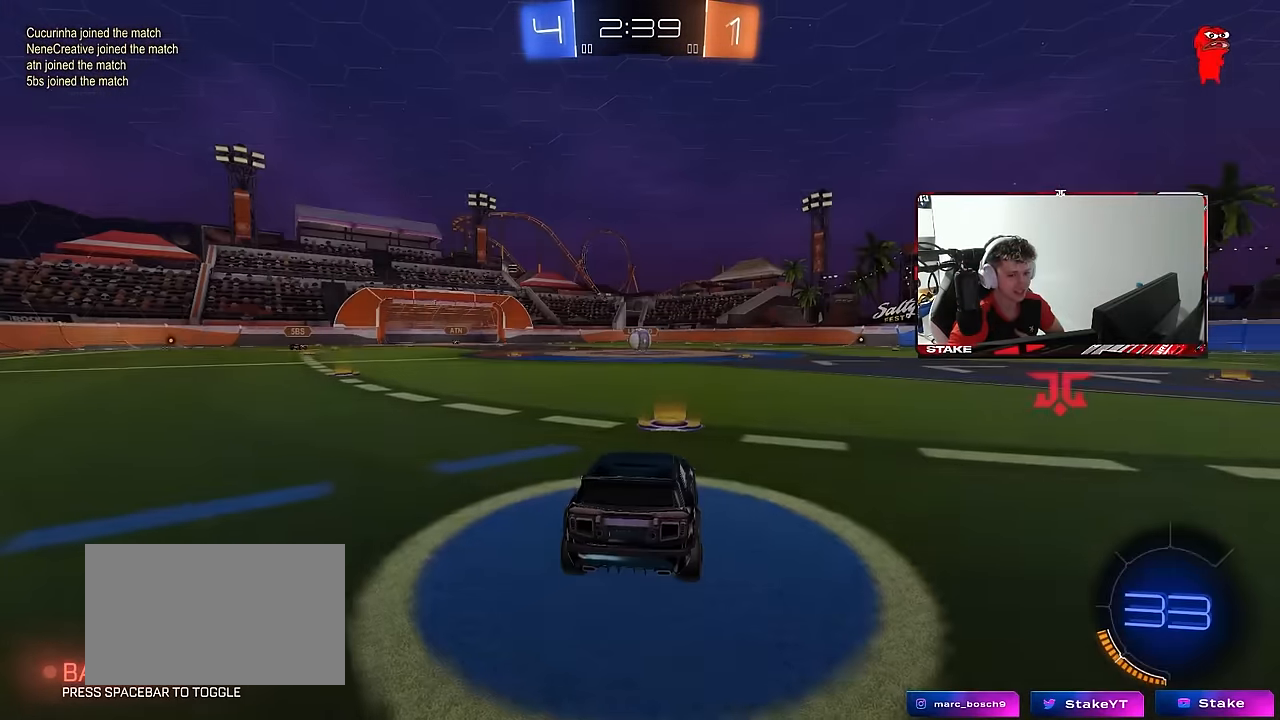
{"keys": [], "mouse": ["right"], "mouse_move": "still", "events": [[100, "mouse_right", "down"], [283, "mouse_right", "up"], [383, "mouse_right", "down"]]}
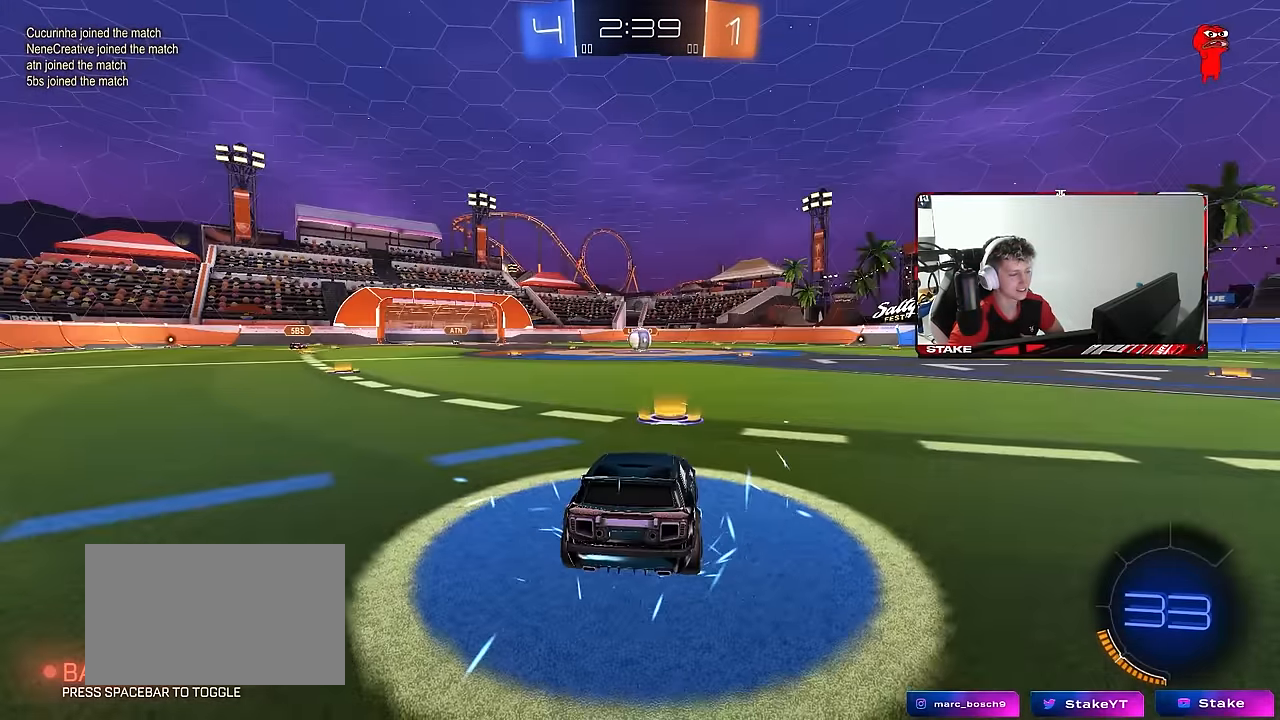
{"keys": [], "mouse": ["wheel"], "mouse_move": "still", "events": [[66, "mouse_right", "up"], [116, "mouse_wheel", "down"], [250, "mouse_wheel", "up"], [383, "mouse_wheel", "down"]]}
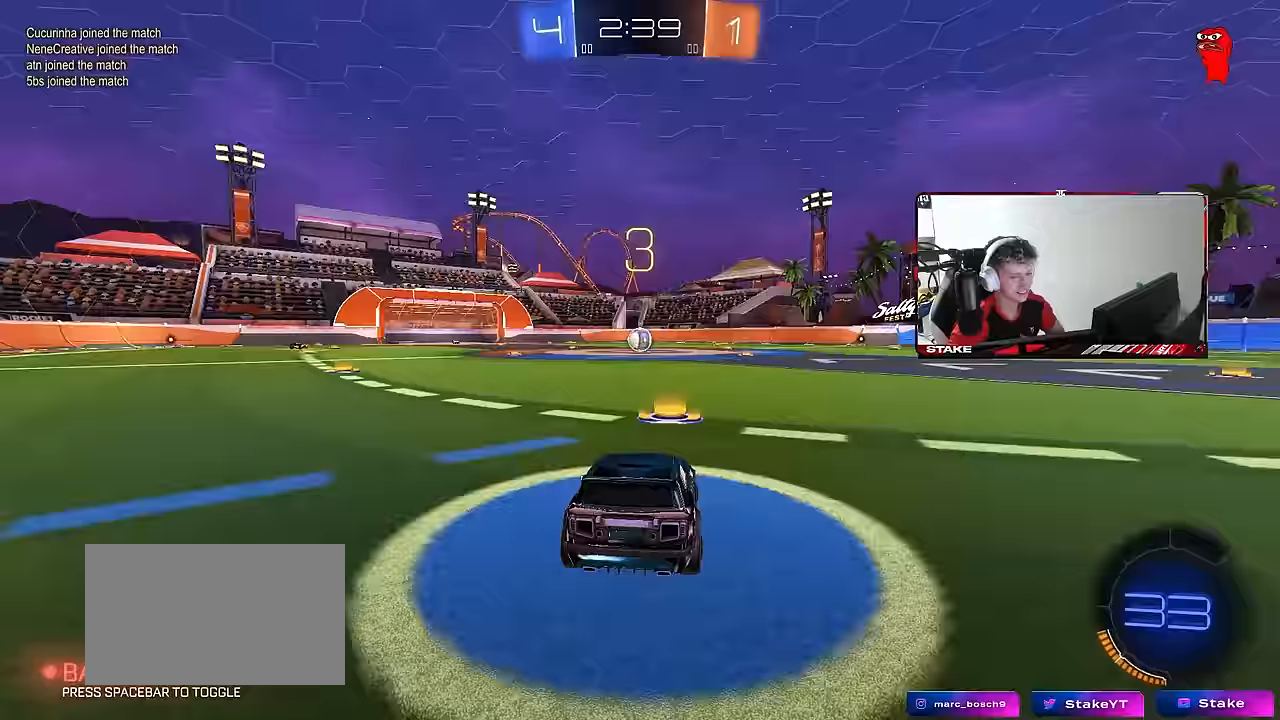
{"keys": [], "mouse": ["wheel"], "mouse_move": "still", "events": [[33, "mouse_wheel", "up"], [166, "mouse_wheel", "down"], [316, "mouse_wheel", "up"], [400, "mouse_wheel", "down"]]}
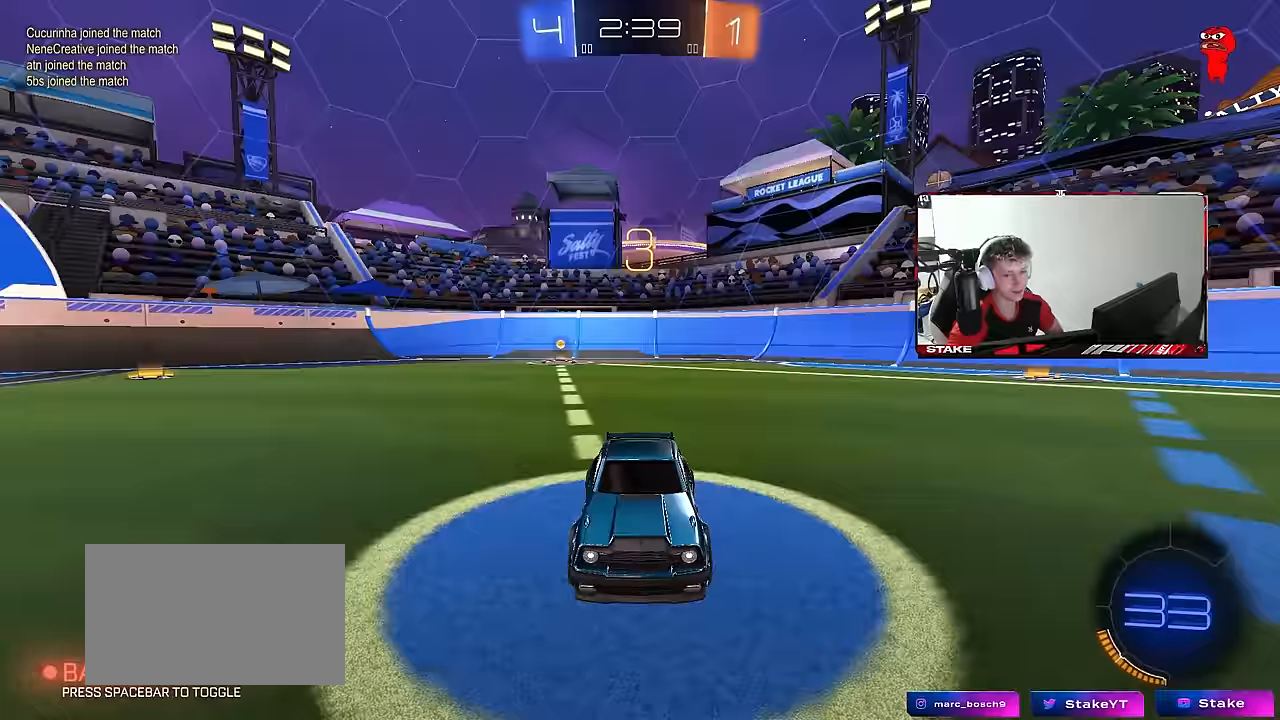
{"keys": [], "mouse": [], "mouse_move": "still", "events": [[50, "mouse_wheel", "up"], [283, "mouse_wheel", "down"], [367, "mouse_wheel", "up"]]}
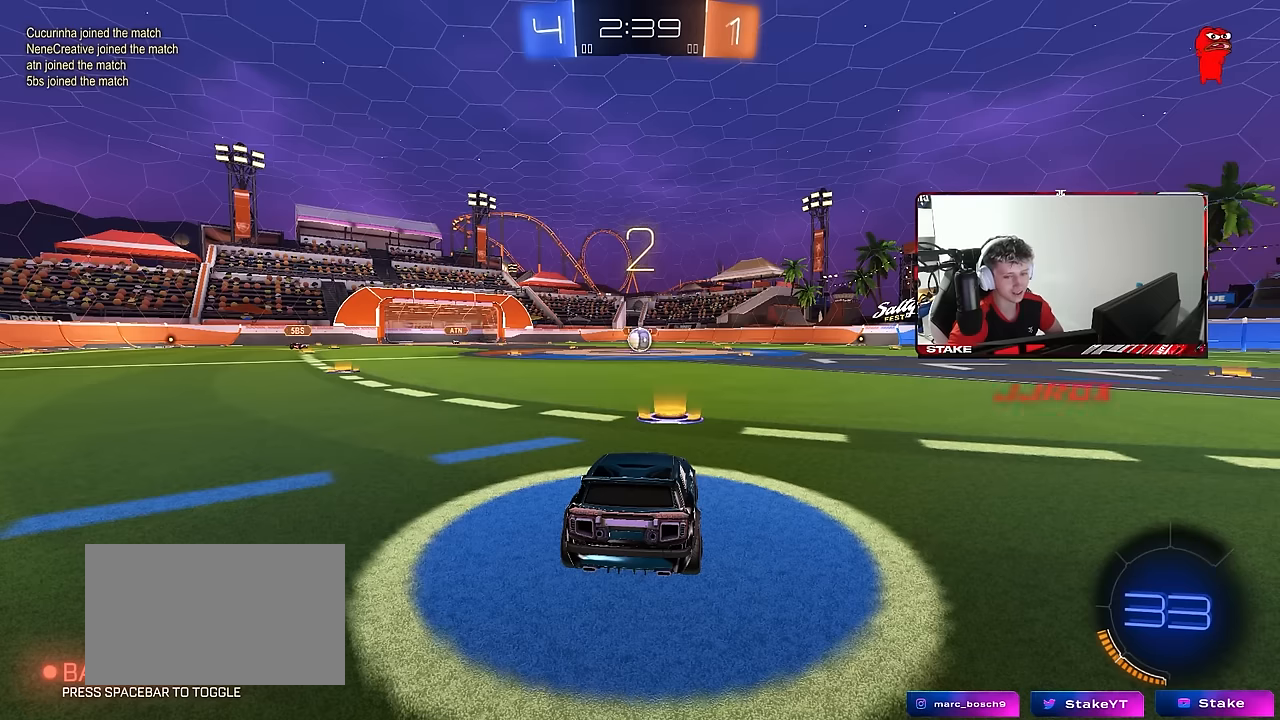
{"keys": [], "mouse": [], "mouse_move": "right", "events": []}
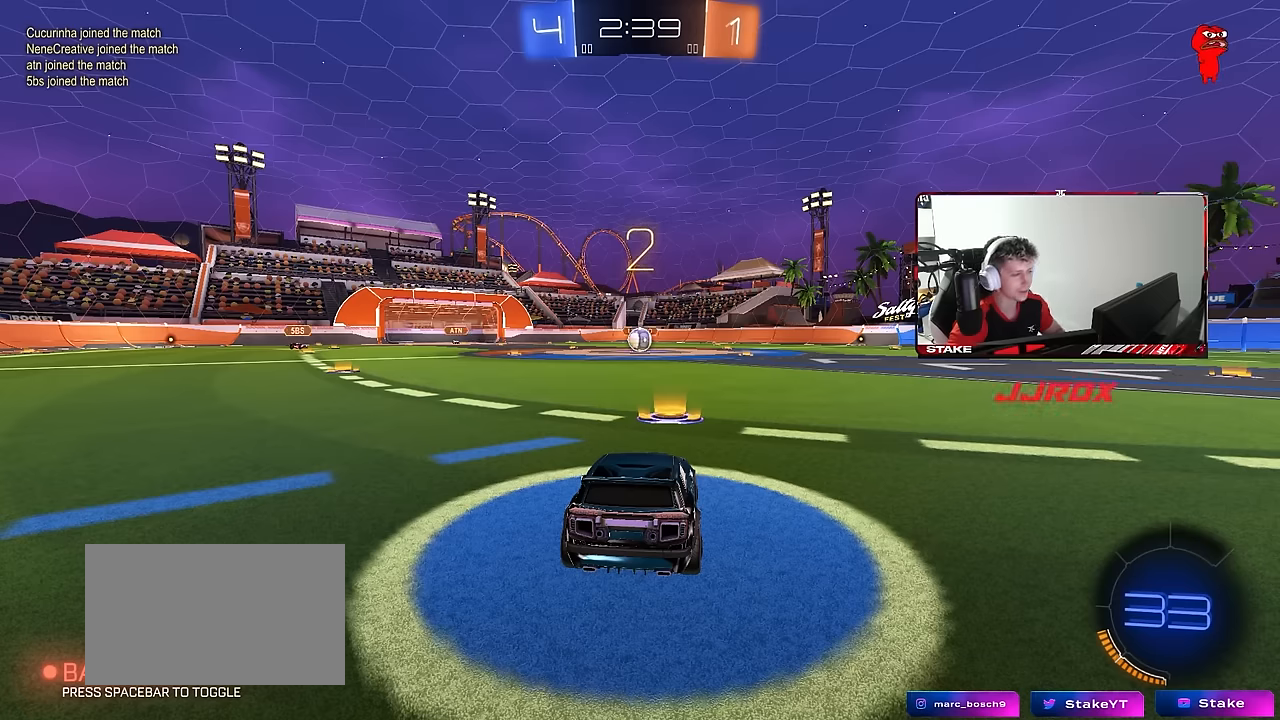
{"keys": ["tab"], "mouse": ["left"], "mouse_move": "left", "events": [[267, "mouse_left", "down"], [267, "space", "down"], [400, "space", "up"], [400, "tab", "down"]]}
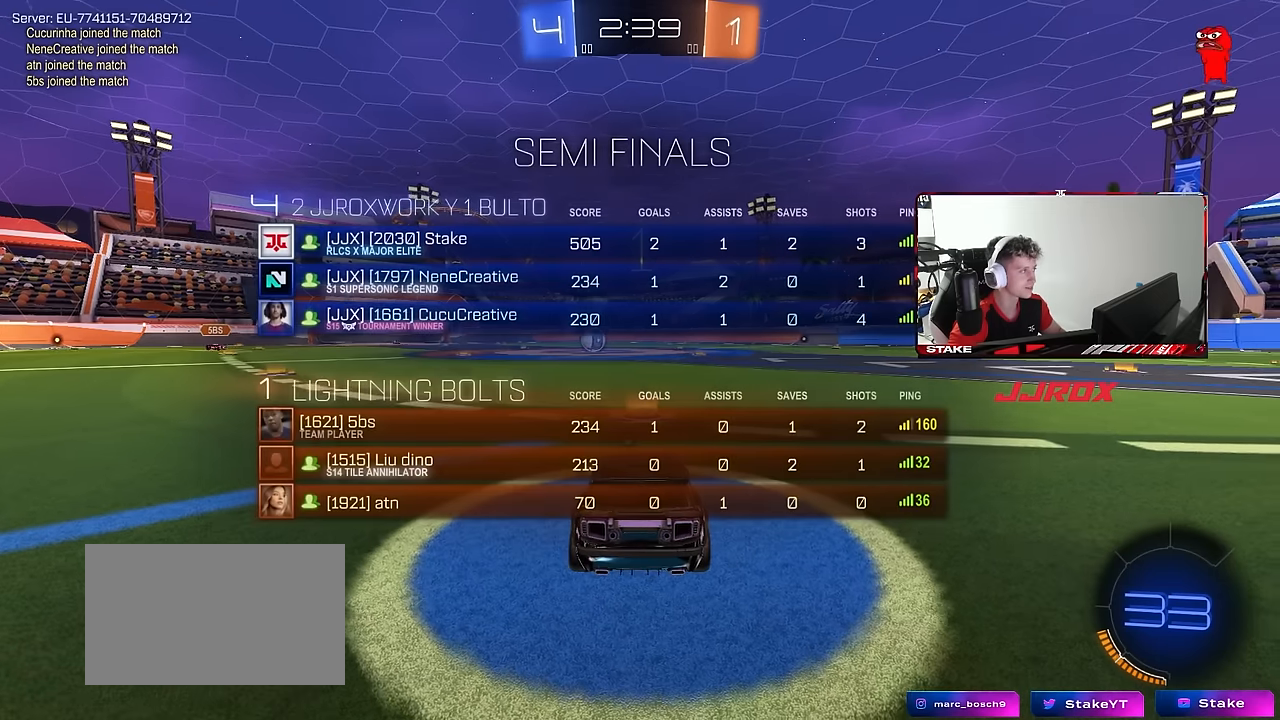
{"keys": ["w"], "mouse": ["left"], "mouse_move": "left", "events": [[184, "space", "down"], [184, "tab", "up"], [234, "w", "down"], [384, "space", "up"]]}
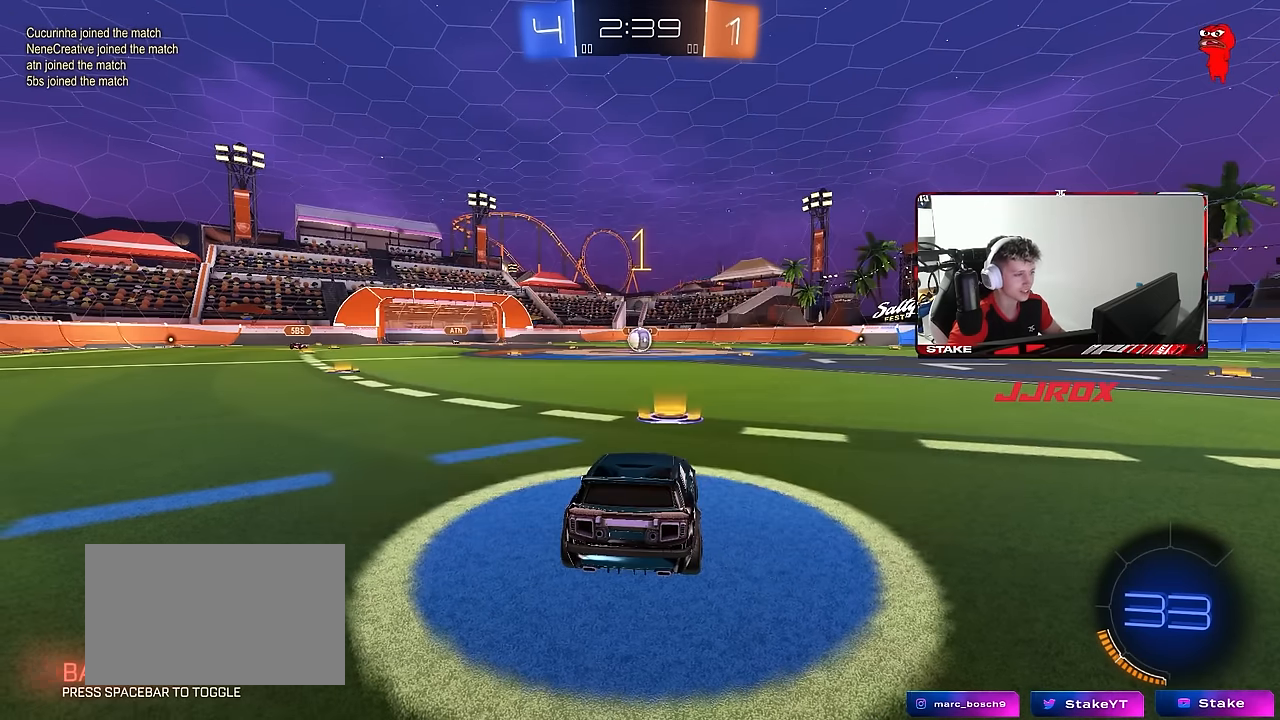
{"keys": ["w"], "mouse": ["left"], "mouse_move": "still", "events": []}